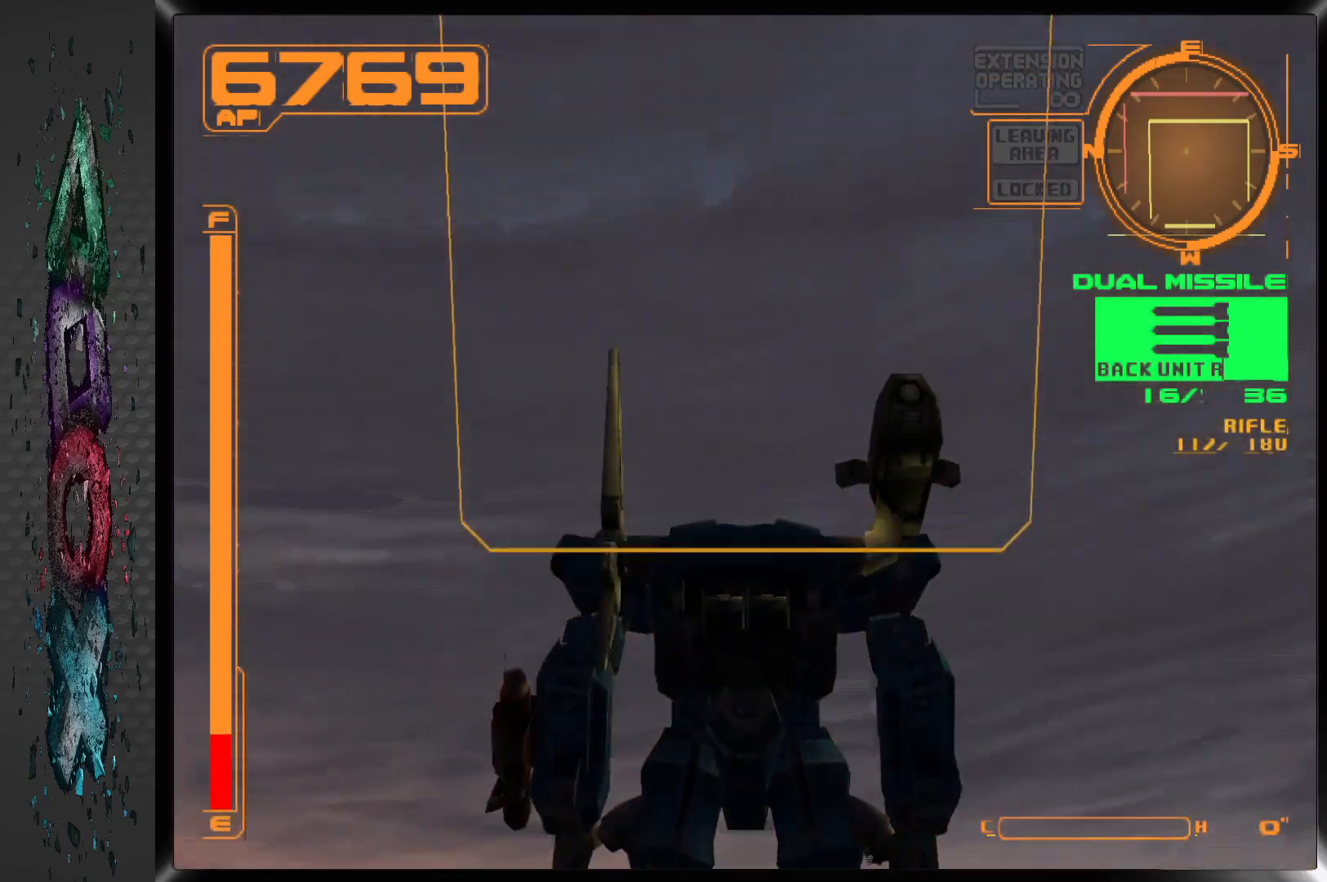
Gameplay with a controller (PlayStation layout); each line is a JSON object with the inputs held at the frame after it. "events" lists button and stick changes between this image and that frame as [ms after this image, input, new state], when the widget could be followed in between.
{"buttons": [], "left_stick": "center", "right_stick": "center", "events": [[17, "R2", "down"], [483, "R2", "up"]]}
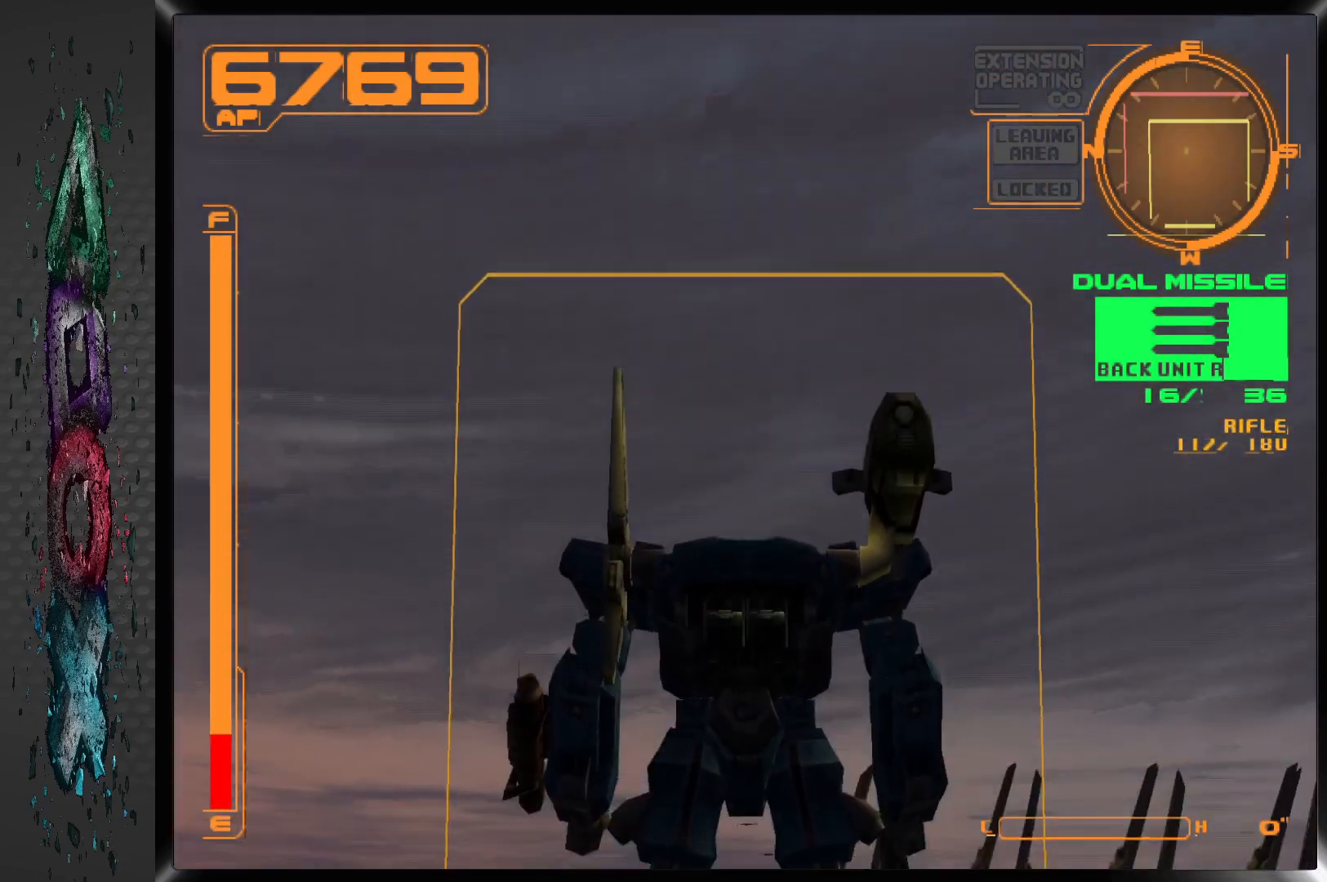
{"buttons": ["L1"], "left_stick": "center", "right_stick": "center", "events": [[317, "L1", "down"]]}
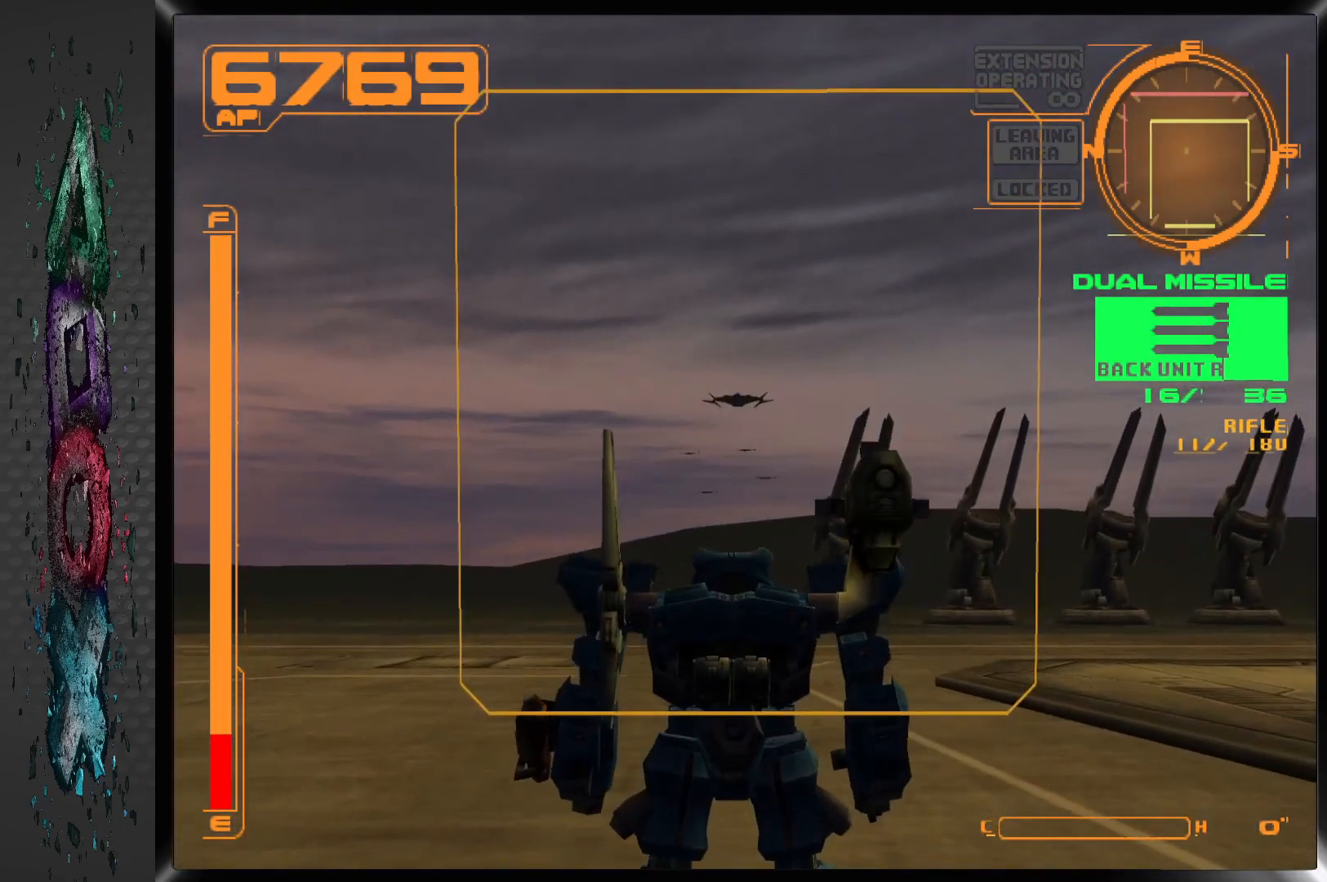
{"buttons": [], "left_stick": "center", "right_stick": "center", "events": [[433, "L1", "up"]]}
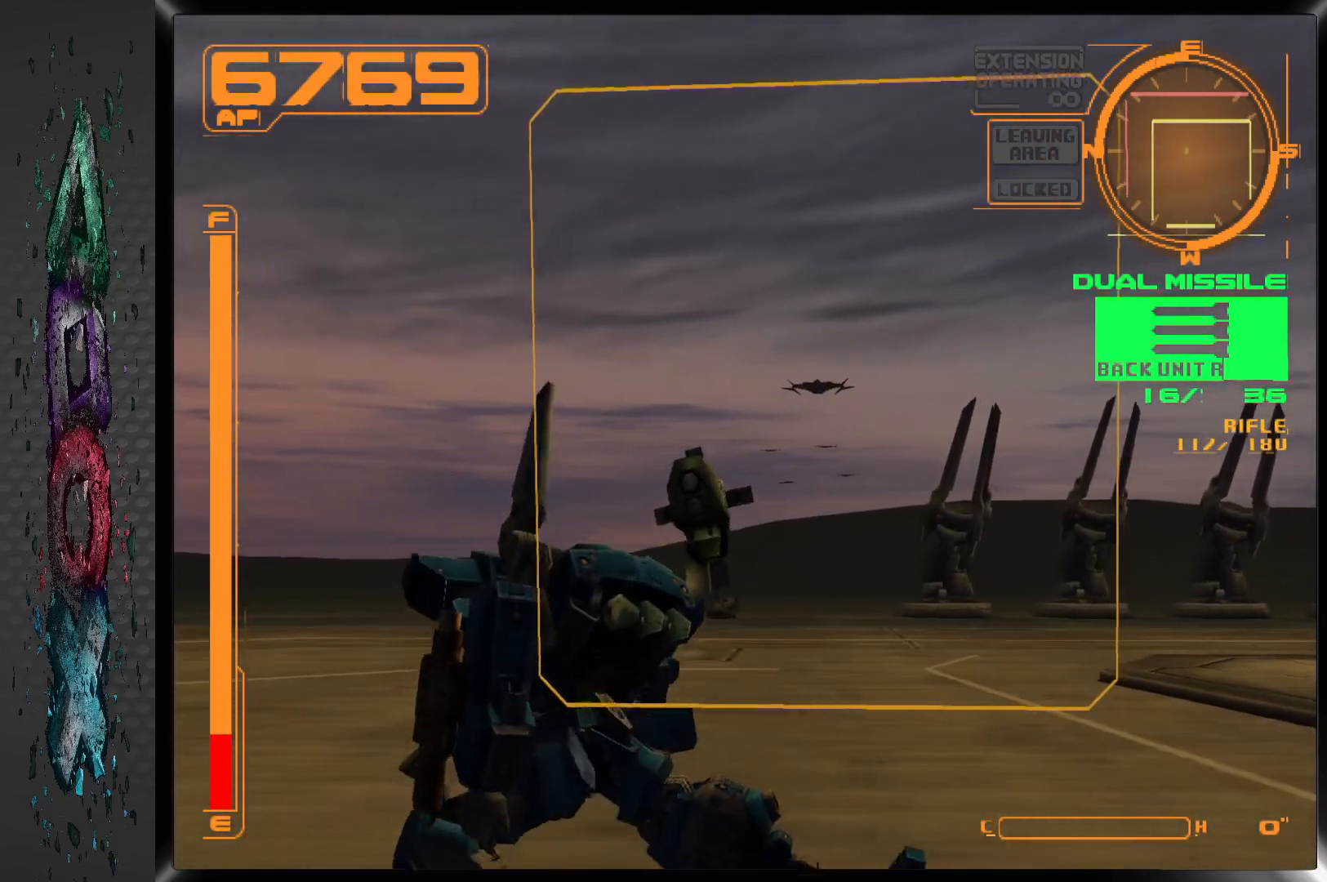
{"buttons": [], "left_stick": "center", "right_stick": "center", "events": [[100, "R2", "down"], [200, "R2", "up"]]}
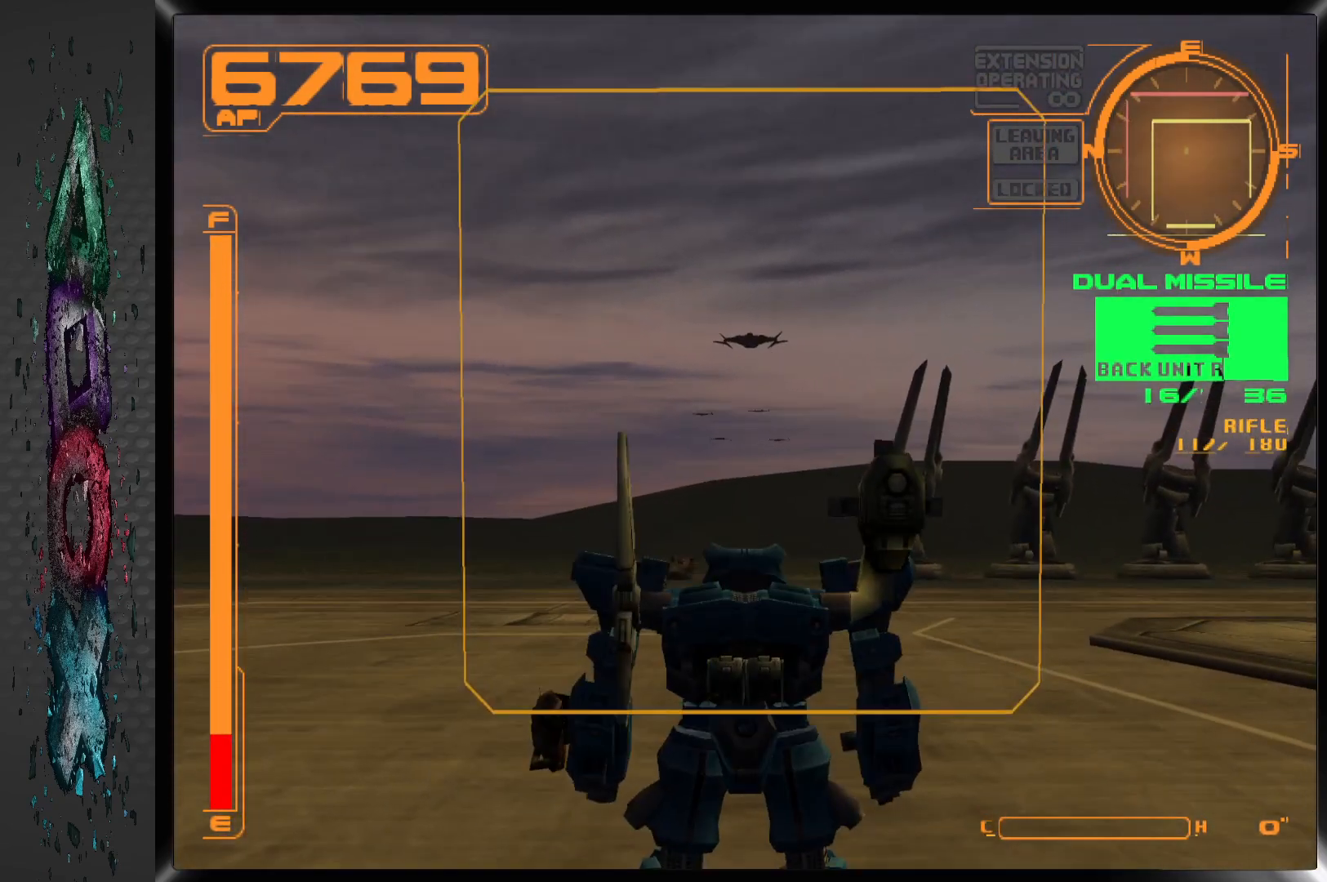
{"buttons": ["L2"], "left_stick": "center", "right_stick": "center", "events": [[400, "L2", "down"]]}
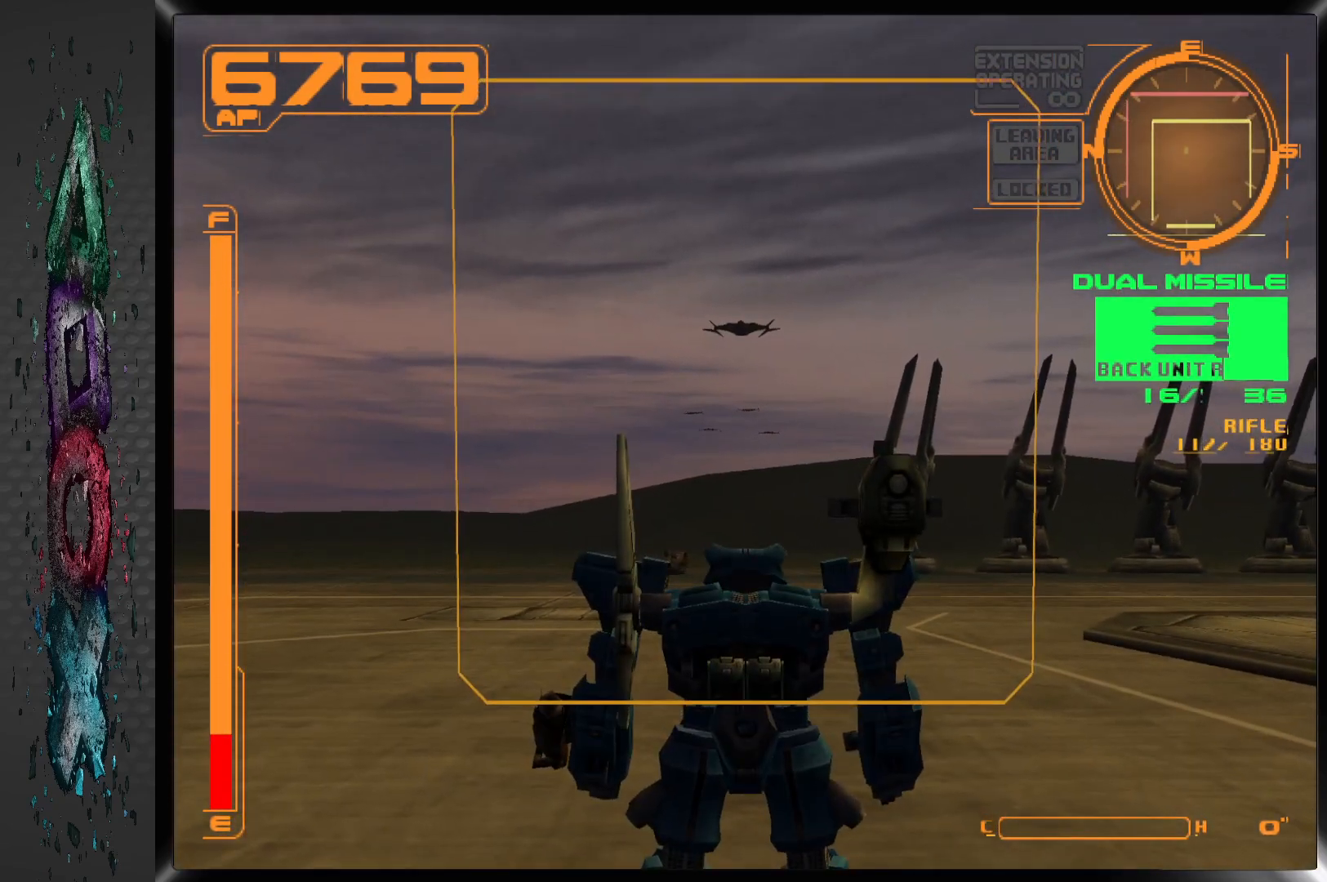
{"buttons": [], "left_stick": "center", "right_stick": "center", "events": [[50, "L2", "up"]]}
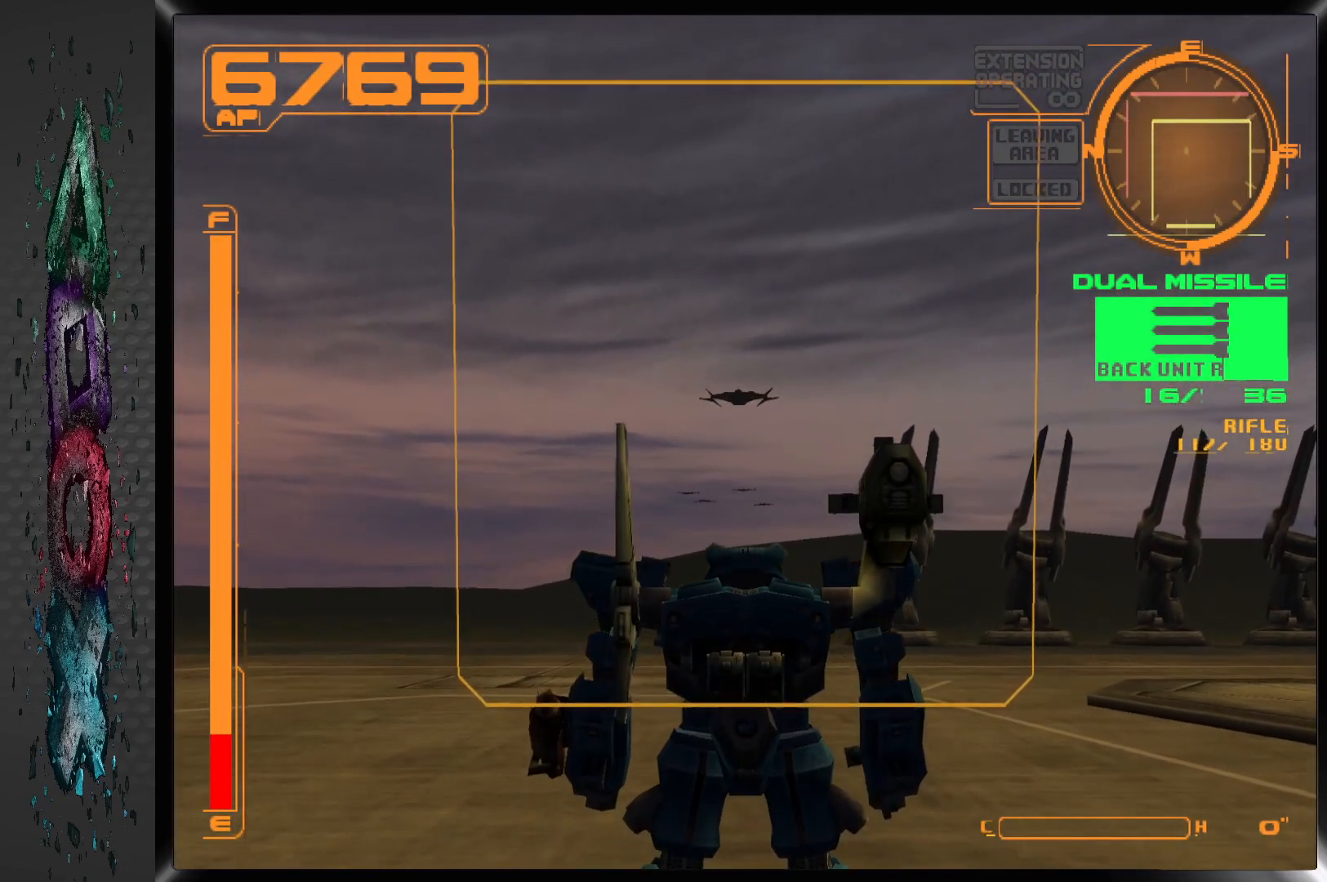
{"buttons": [], "left_stick": "center", "right_stick": "center", "events": [[117, "L2", "down"], [267, "L2", "up"]]}
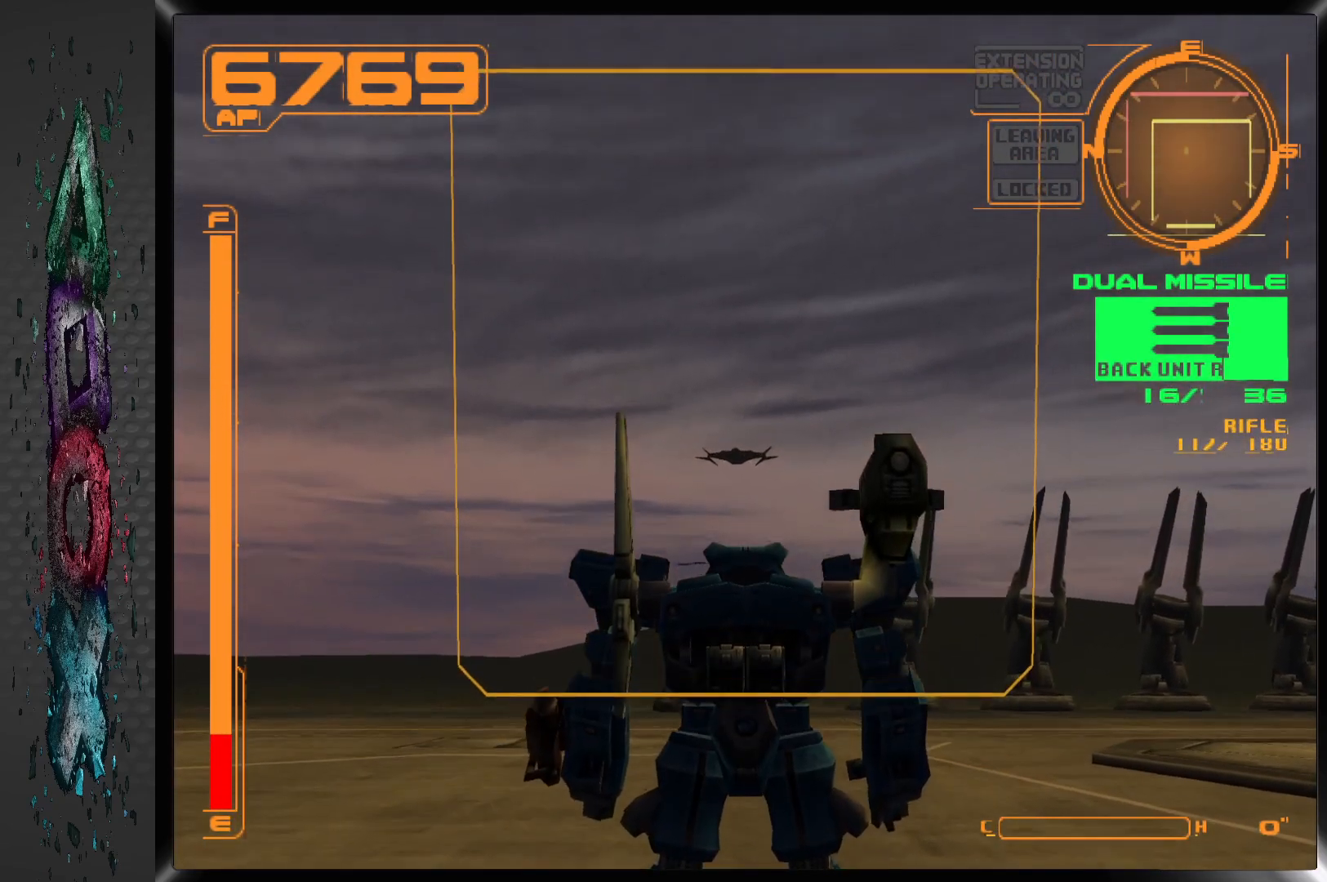
{"buttons": [], "left_stick": "center", "right_stick": "center", "events": []}
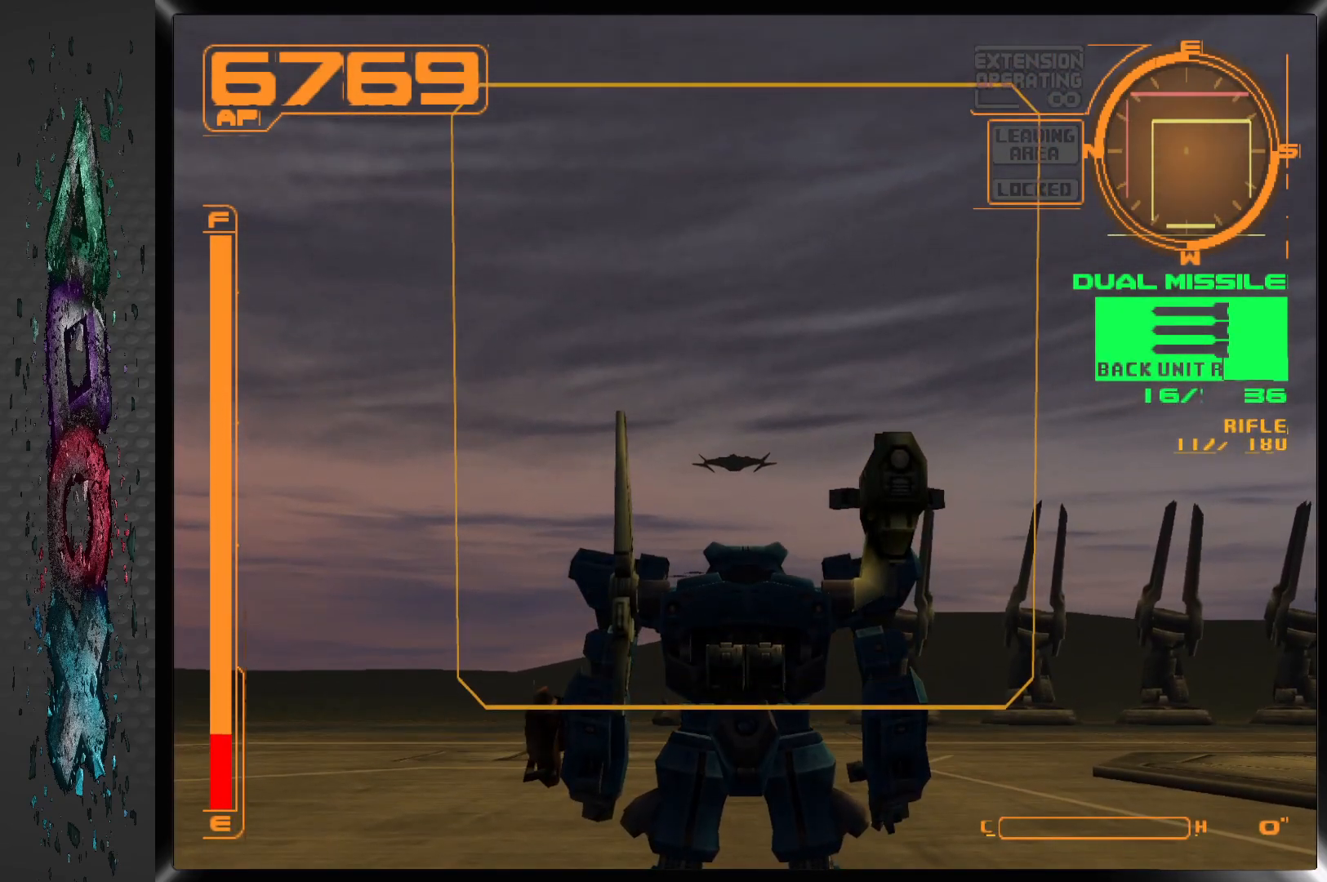
{"buttons": [], "left_stick": "center", "right_stick": "center", "events": []}
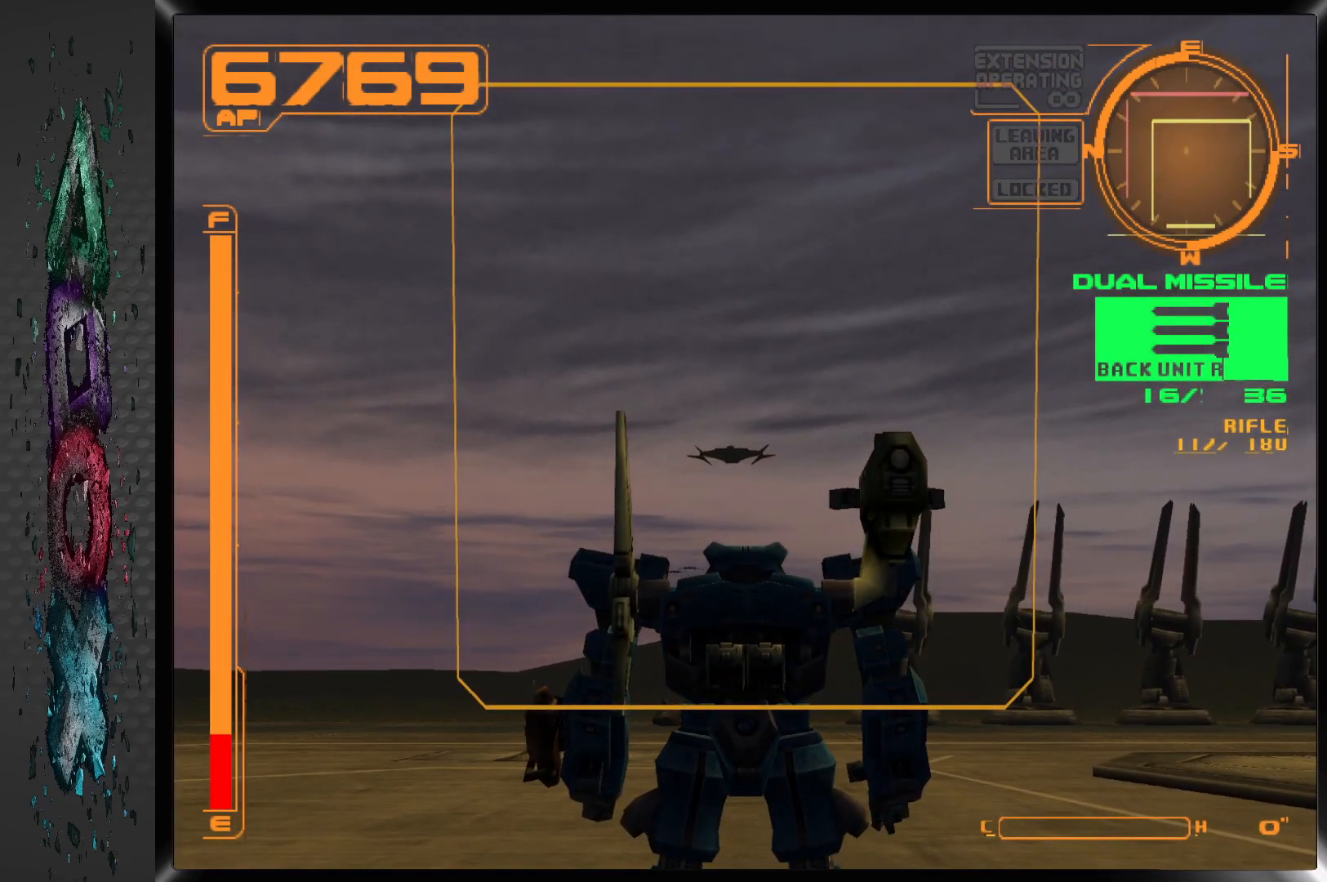
{"buttons": [], "left_stick": "center", "right_stick": "center", "events": [[350, "R2", "down"], [433, "R2", "up"]]}
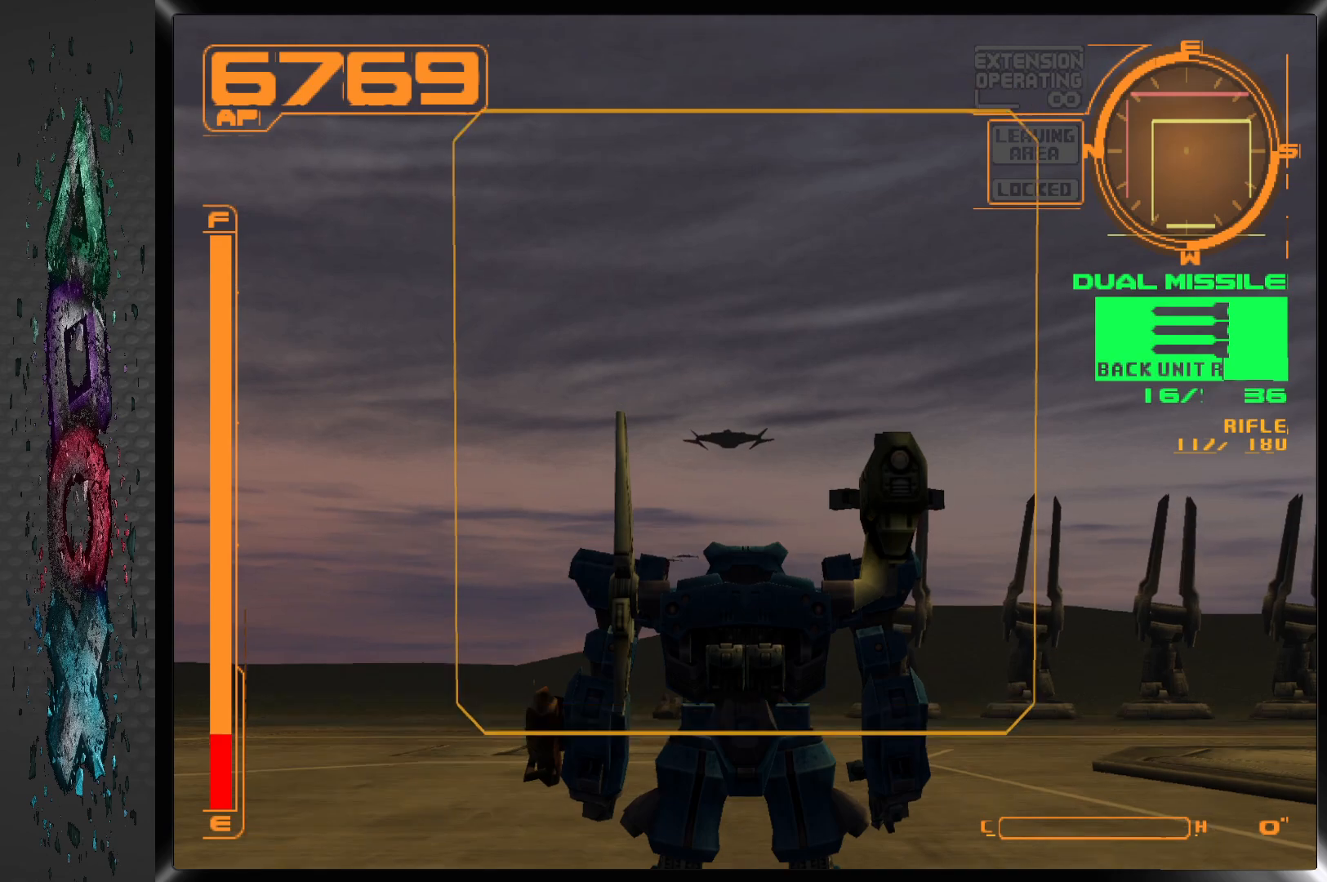
{"buttons": [], "left_stick": "center", "right_stick": "center", "events": []}
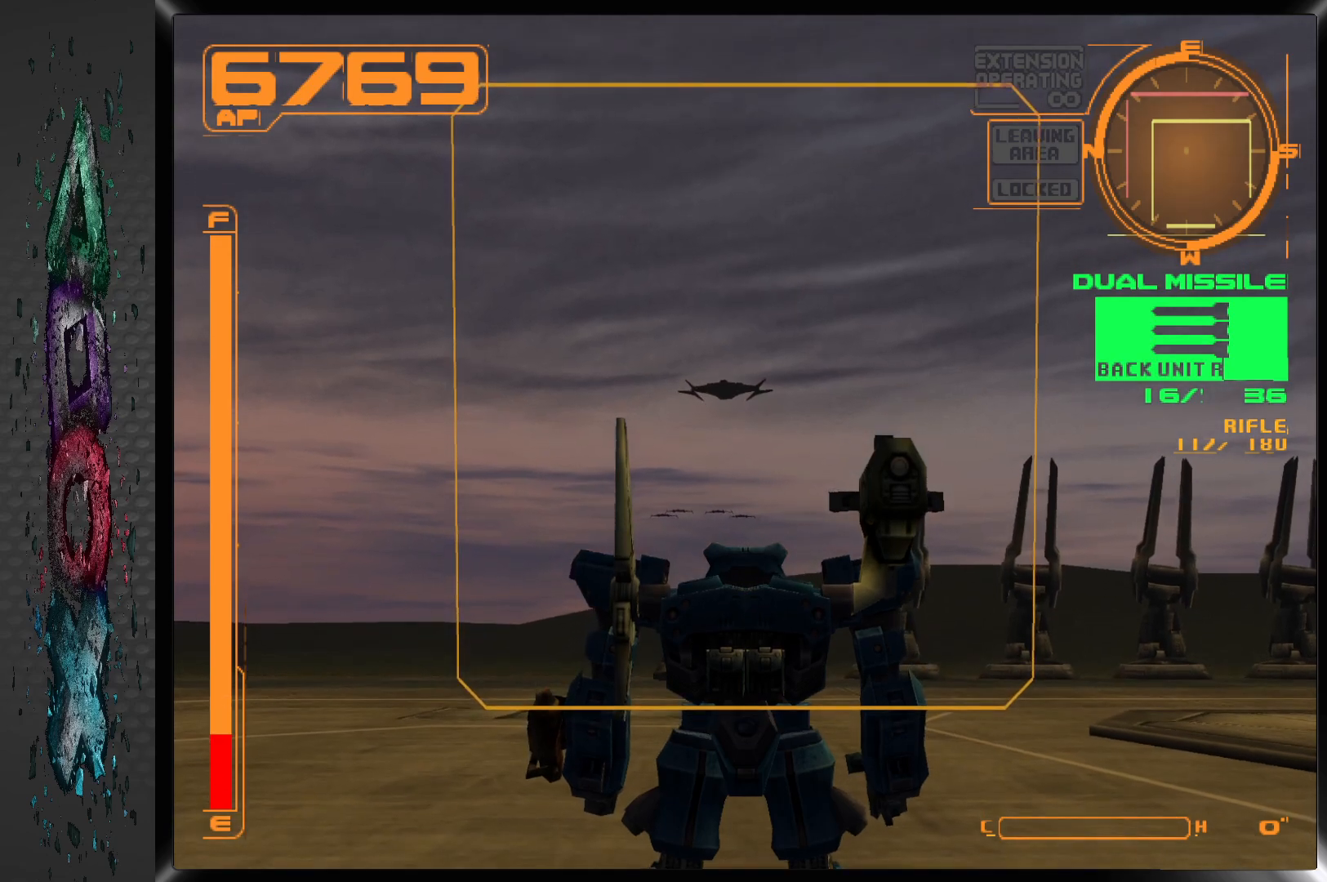
{"buttons": ["L2"], "left_stick": "center", "right_stick": "center", "events": [[500, "L2", "down"]]}
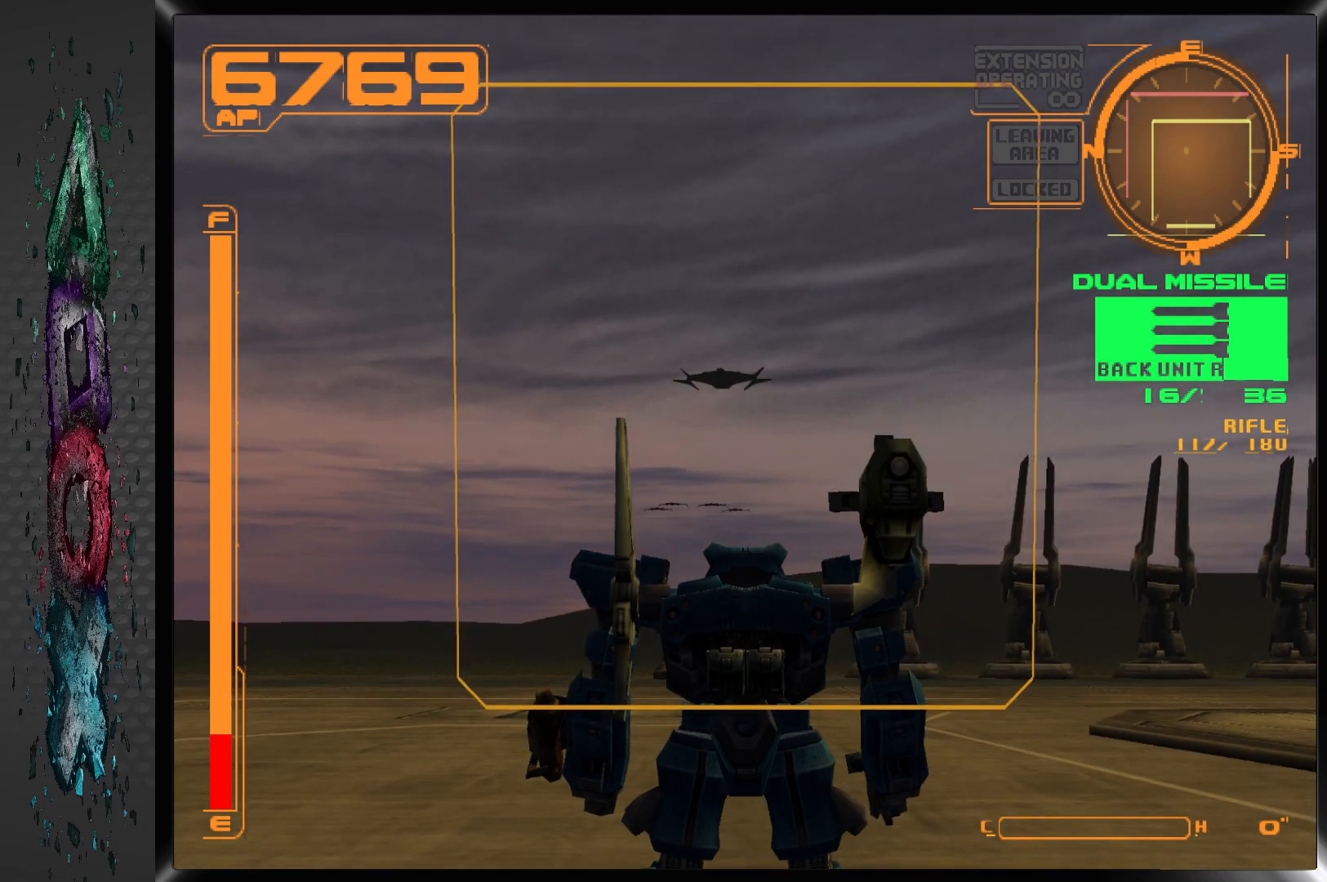
{"buttons": [], "left_stick": "center", "right_stick": "center", "events": [[117, "L2", "up"]]}
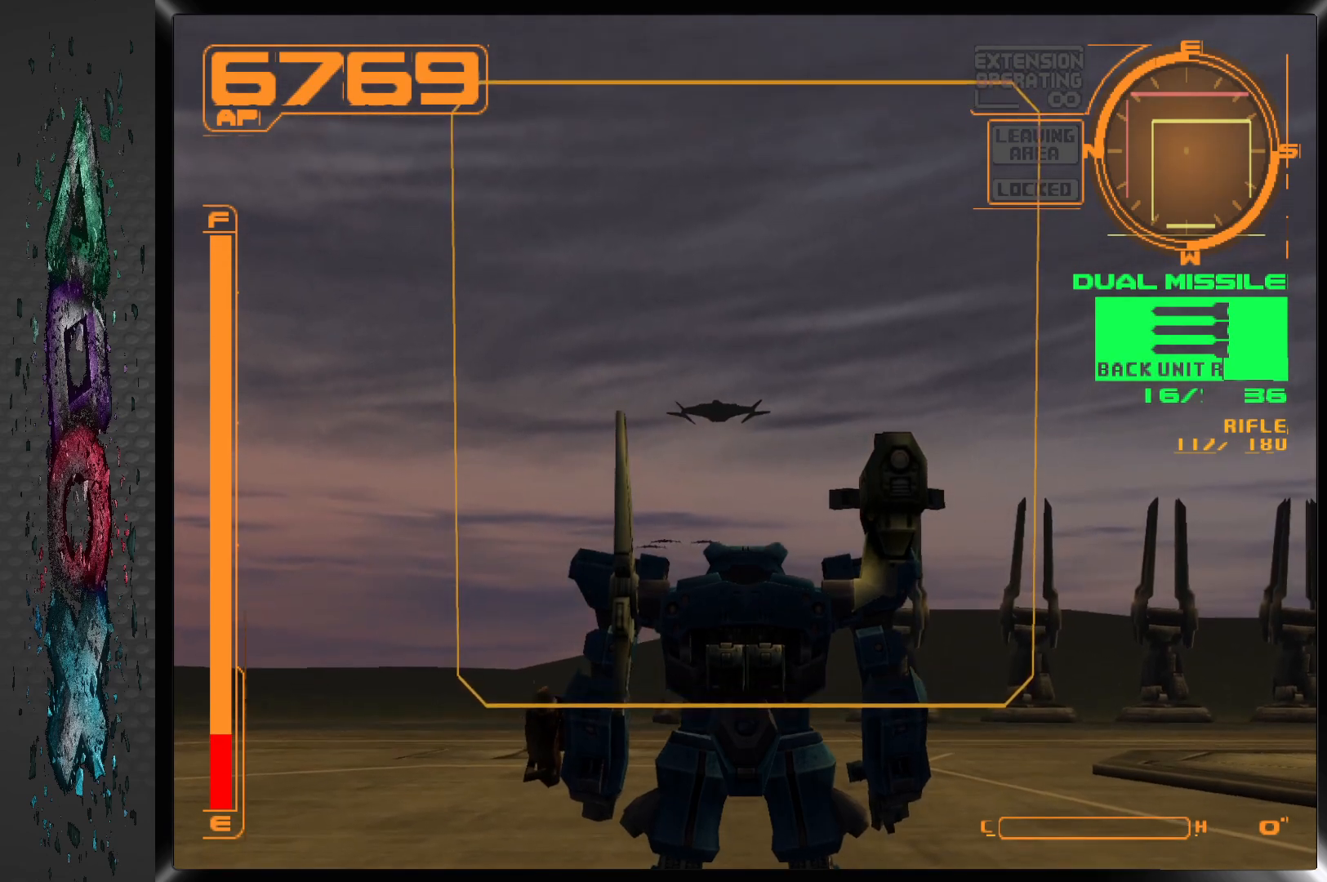
{"buttons": [], "left_stick": "center", "right_stick": "center", "events": [[267, "L2", "down"], [367, "L2", "up"]]}
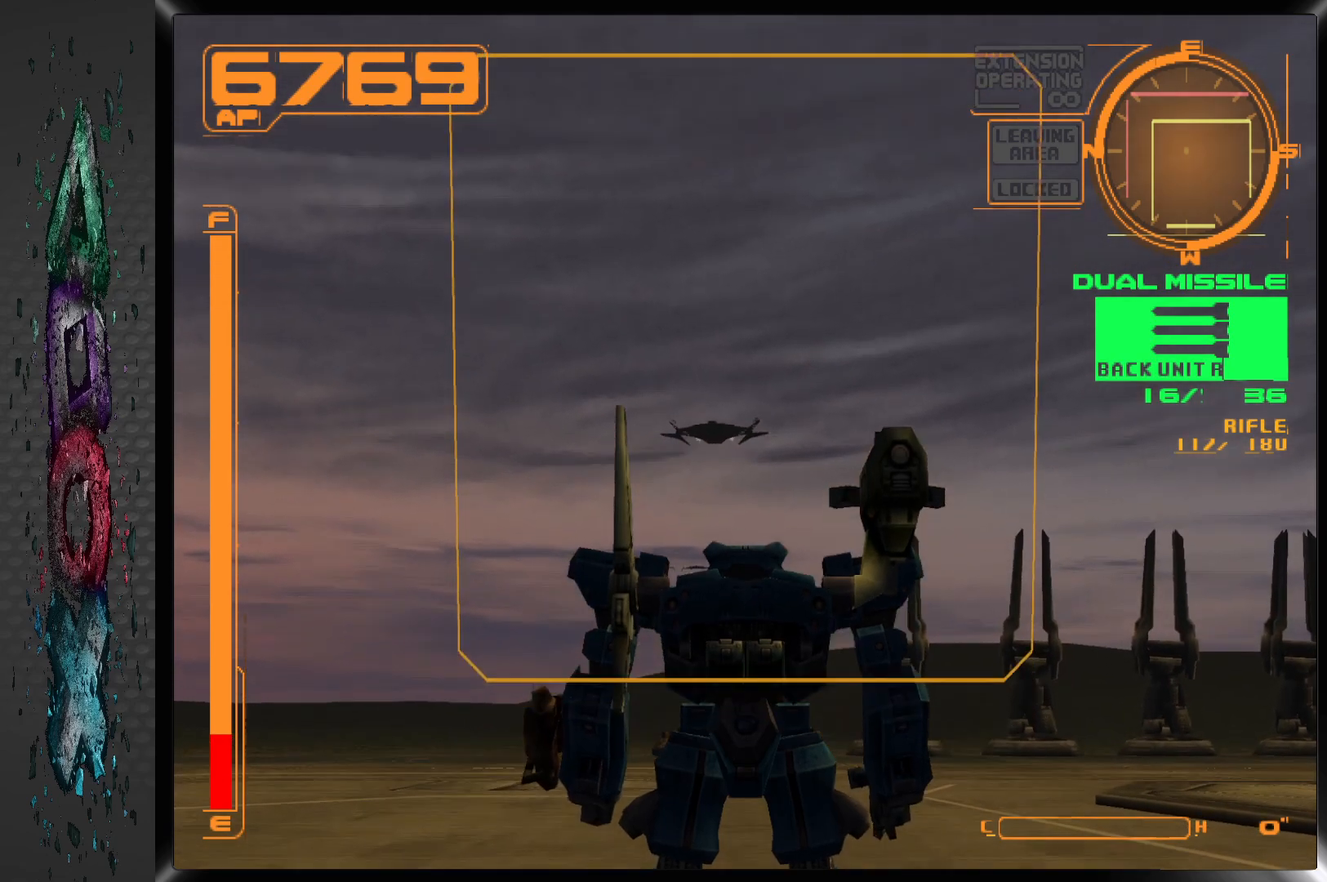
{"buttons": [], "left_stick": "center", "right_stick": "center", "events": []}
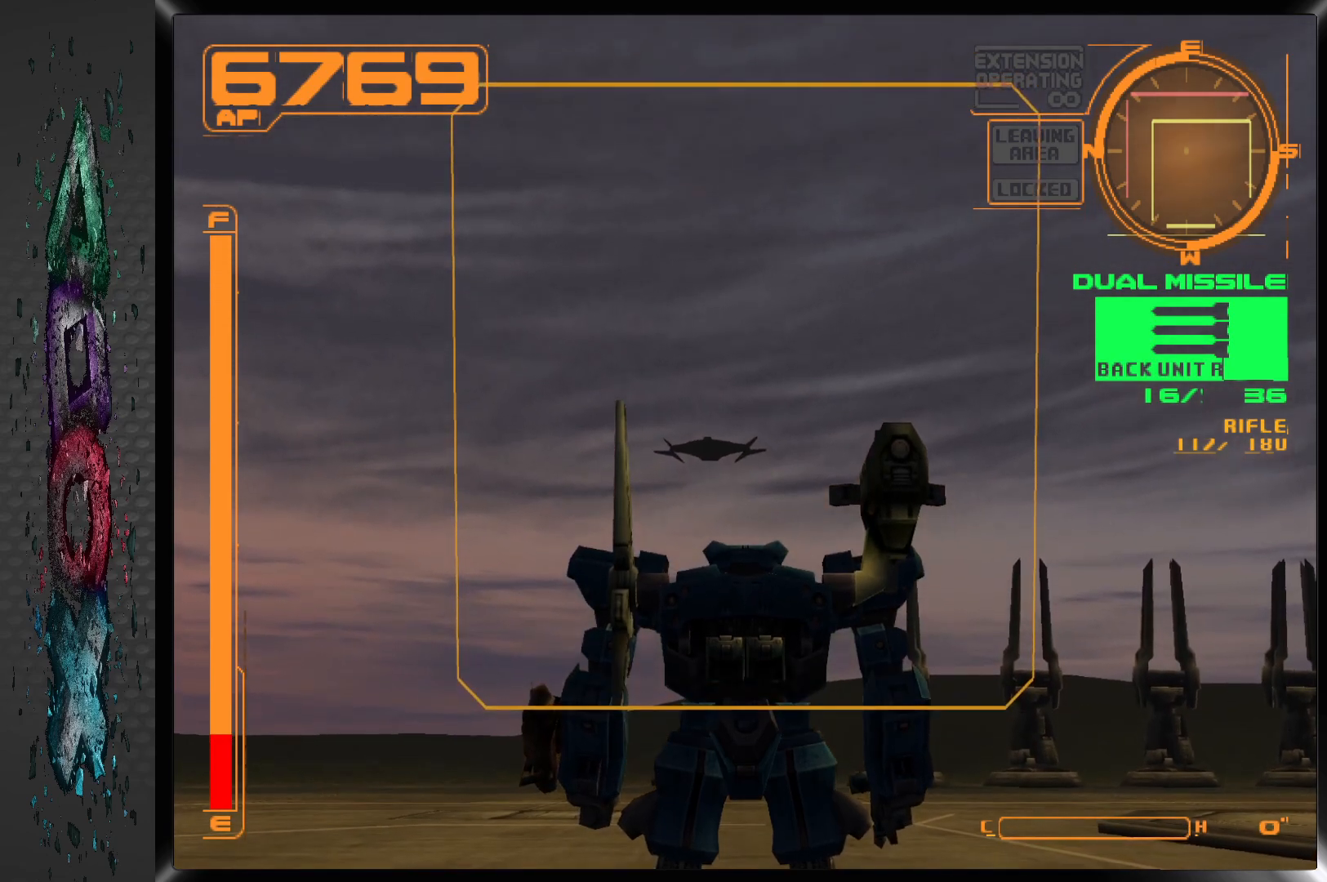
{"buttons": [], "left_stick": "center", "right_stick": "center", "events": [[83, "DPAD_LEFT", "down"], [167, "DPAD_LEFT", "up"]]}
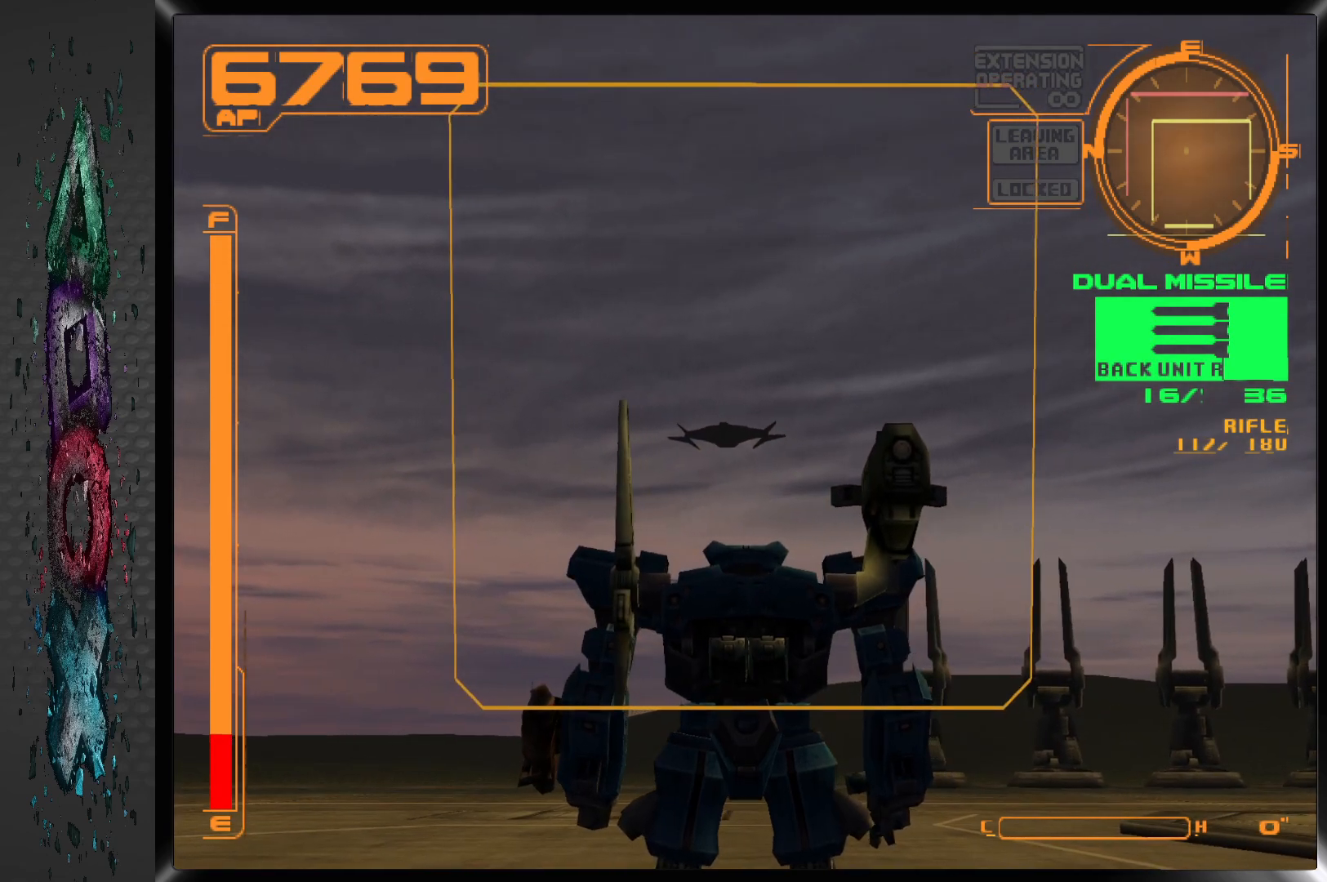
{"buttons": [], "left_stick": "center", "right_stick": "center", "events": [[150, "DPAD_LEFT", "down"], [233, "DPAD_LEFT", "up"]]}
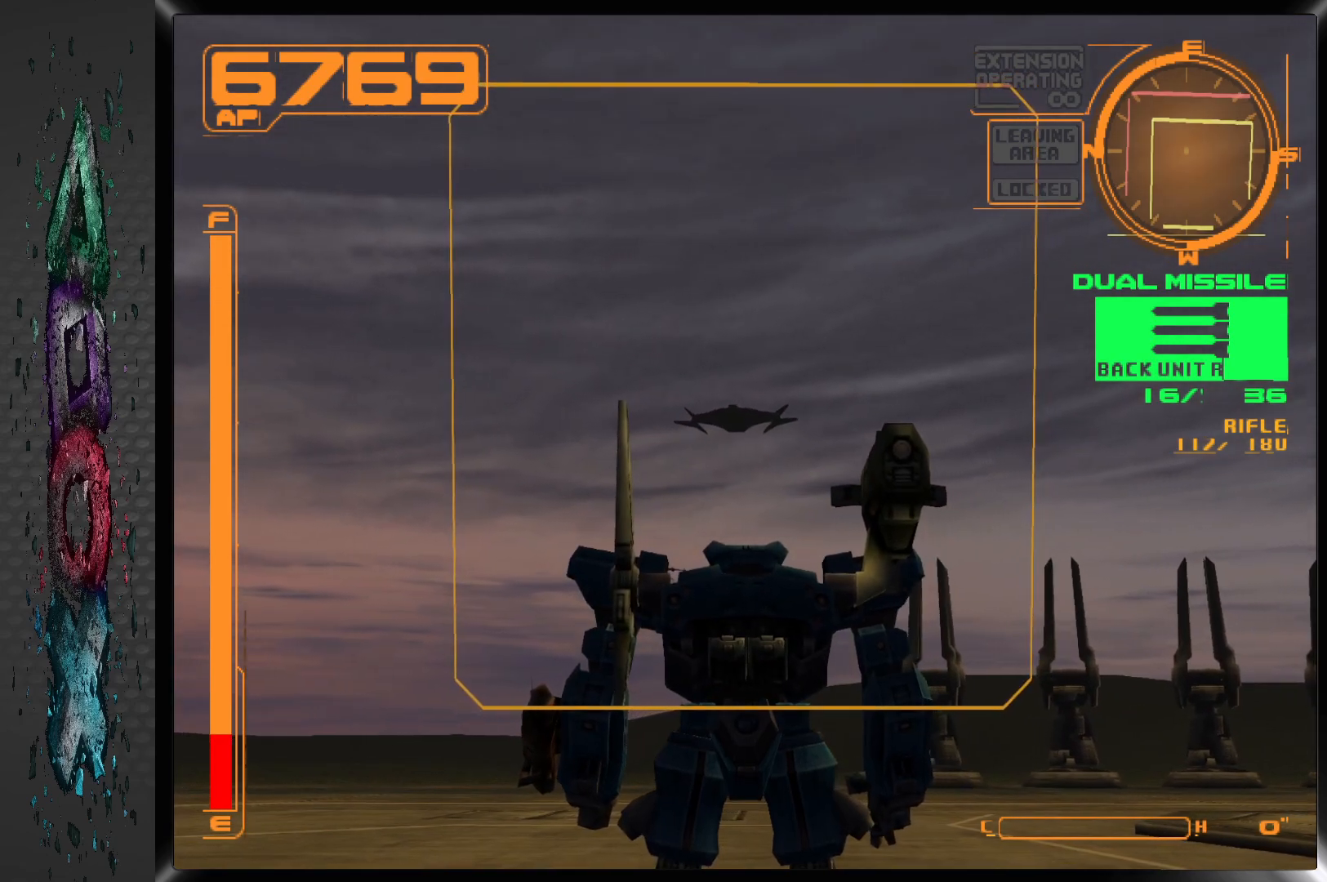
{"buttons": [], "left_stick": "center", "right_stick": "center", "events": [[17, "L2", "down"], [150, "L2", "up"]]}
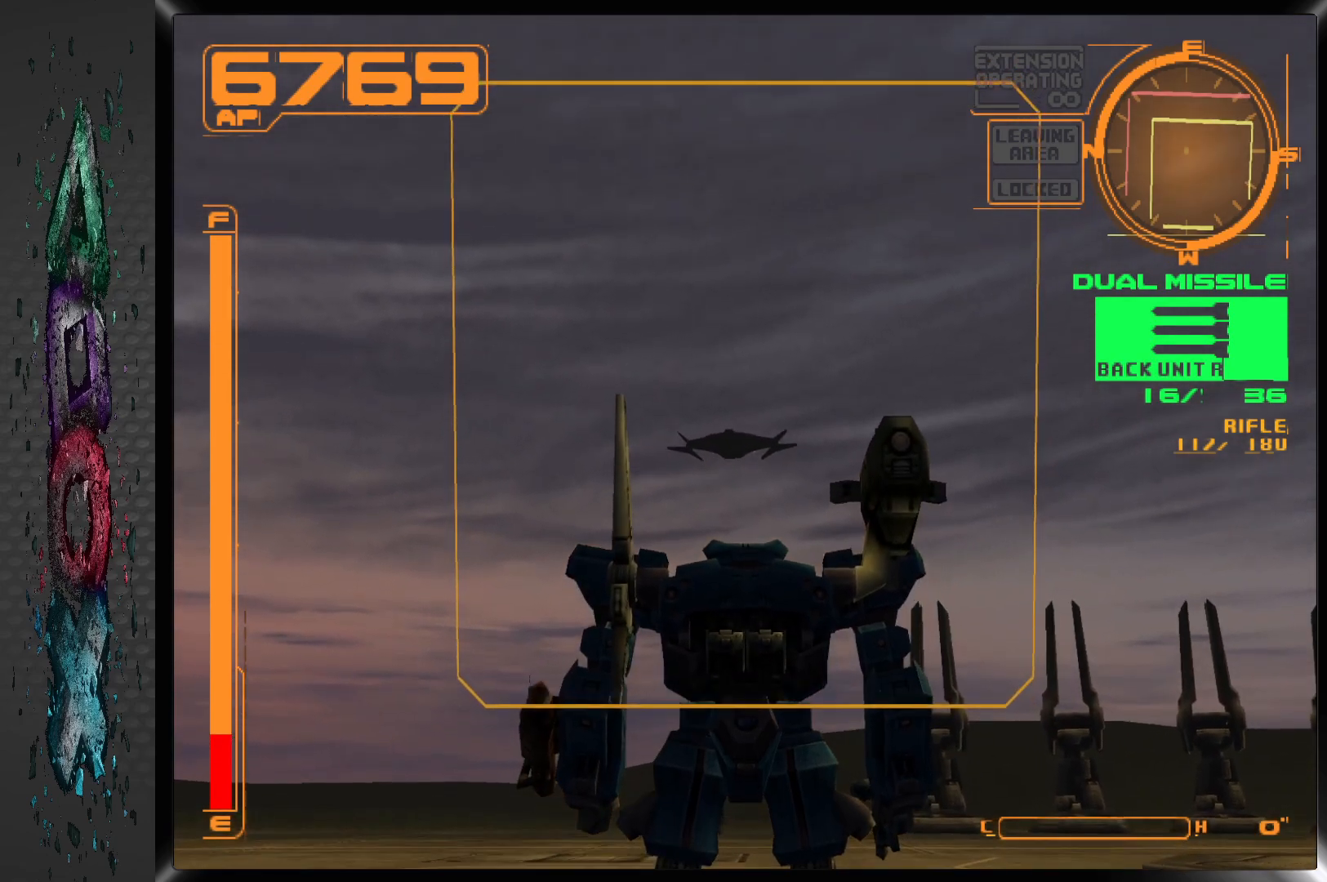
{"buttons": ["L2"], "left_stick": "center", "right_stick": "center", "events": [[83, "DPAD_LEFT", "down"], [183, "DPAD_LEFT", "up"], [400, "L2", "down"]]}
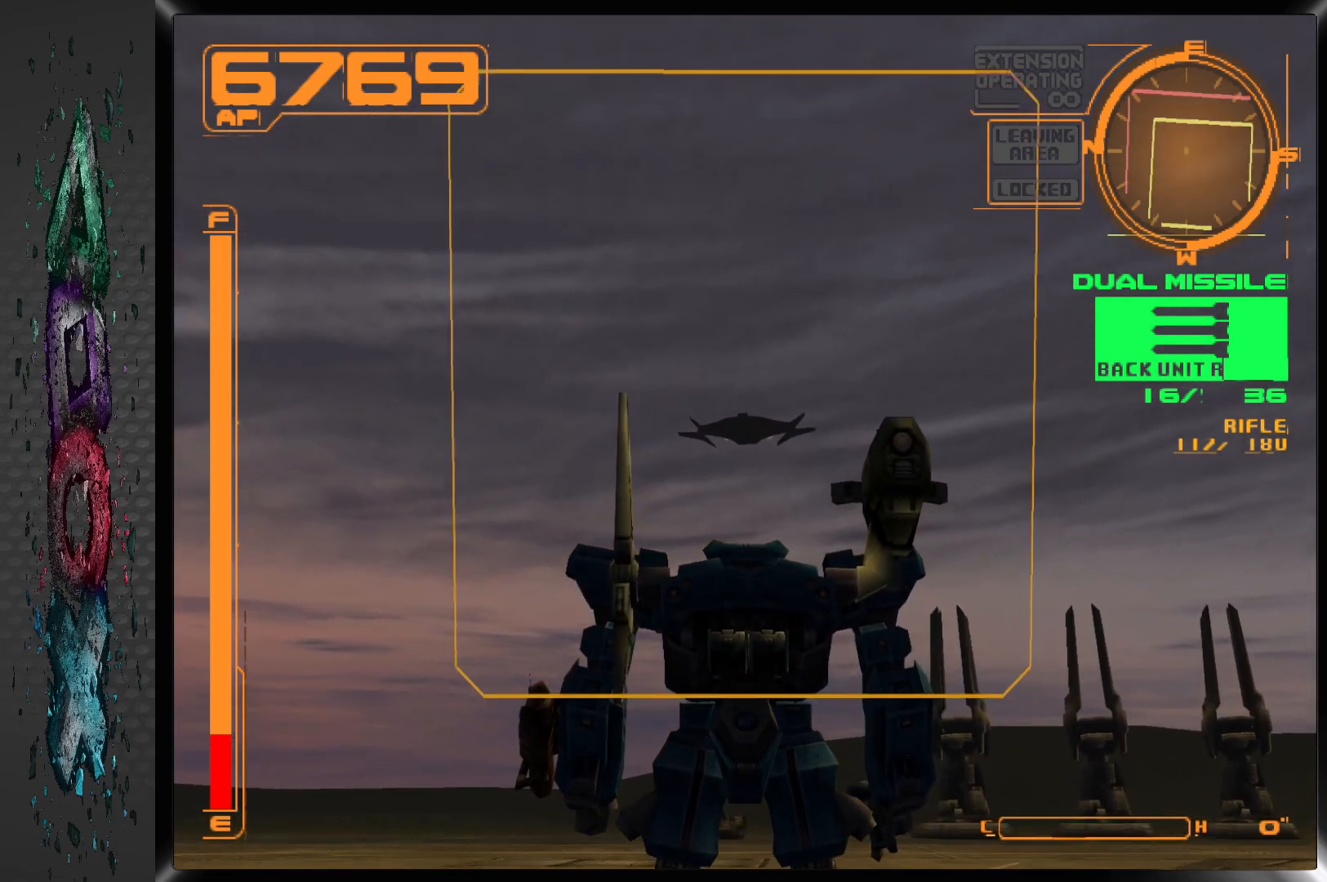
{"buttons": [], "left_stick": "center", "right_stick": "center", "events": [[17, "L2", "up"]]}
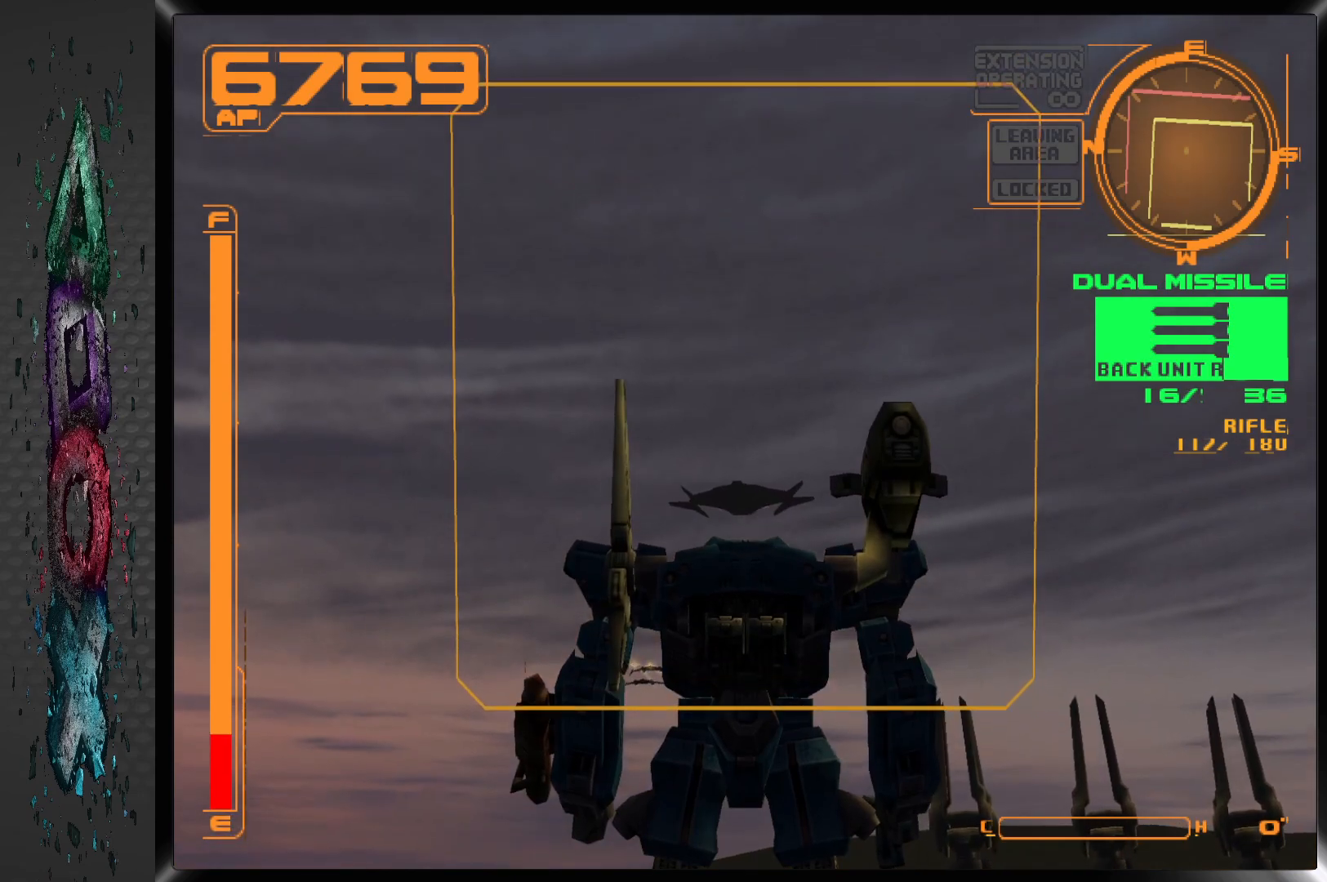
{"buttons": [], "left_stick": "center", "right_stick": "center", "events": [[233, "DPAD_LEFT", "down"], [317, "DPAD_LEFT", "up"]]}
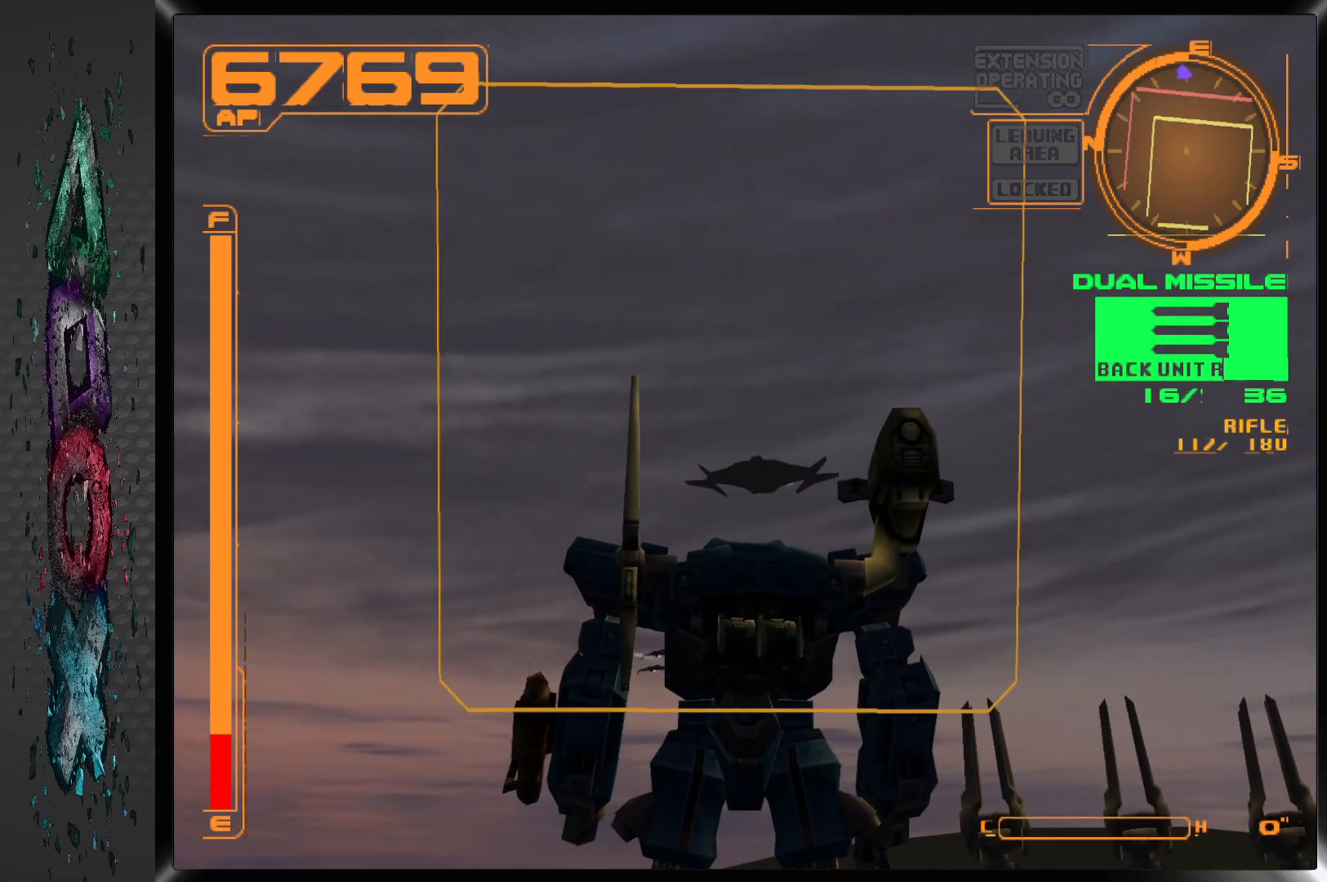
{"buttons": [], "left_stick": "center", "right_stick": "center", "events": [[17, "L2", "down"], [150, "L2", "up"]]}
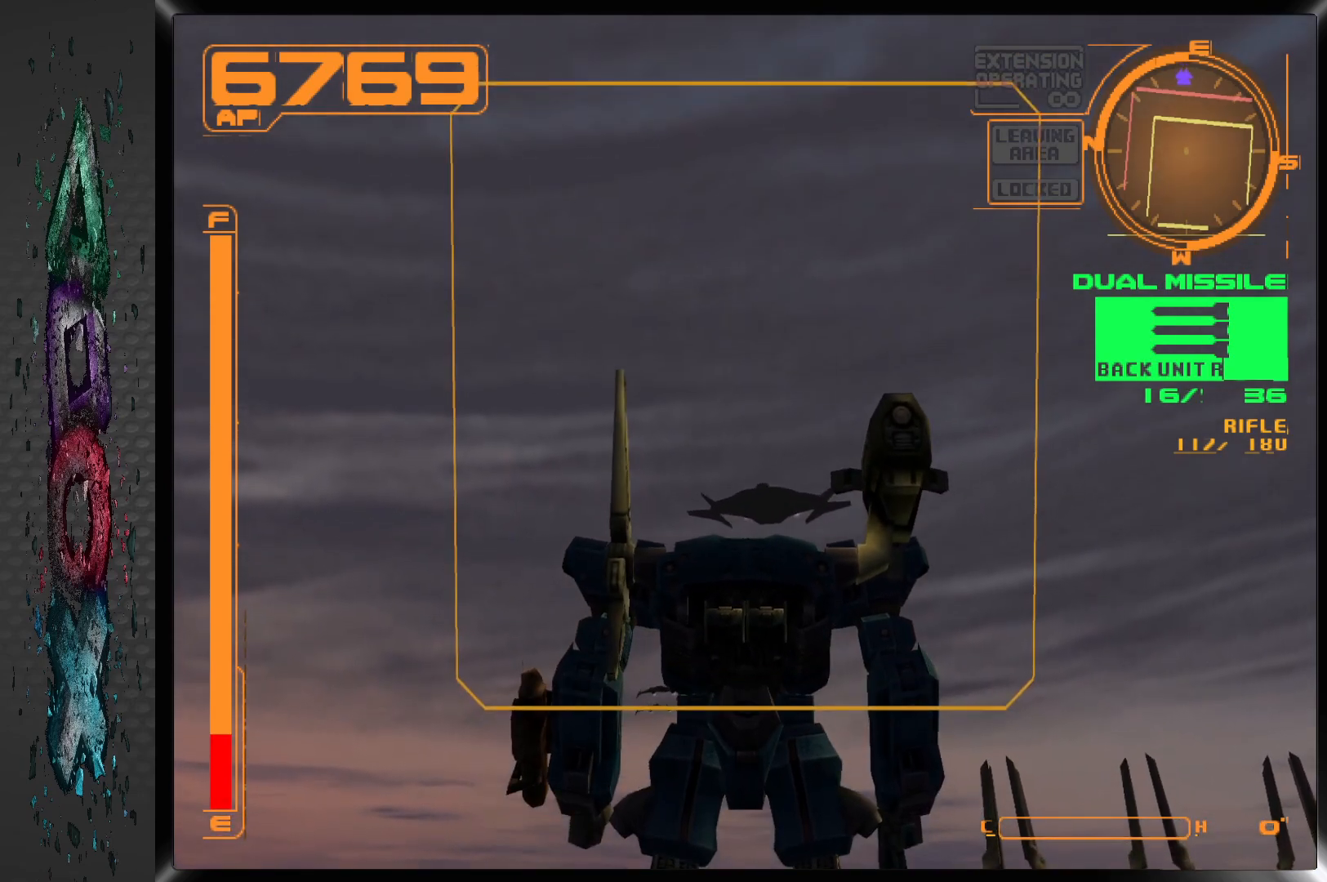
{"buttons": [], "left_stick": "center", "right_stick": "center", "events": []}
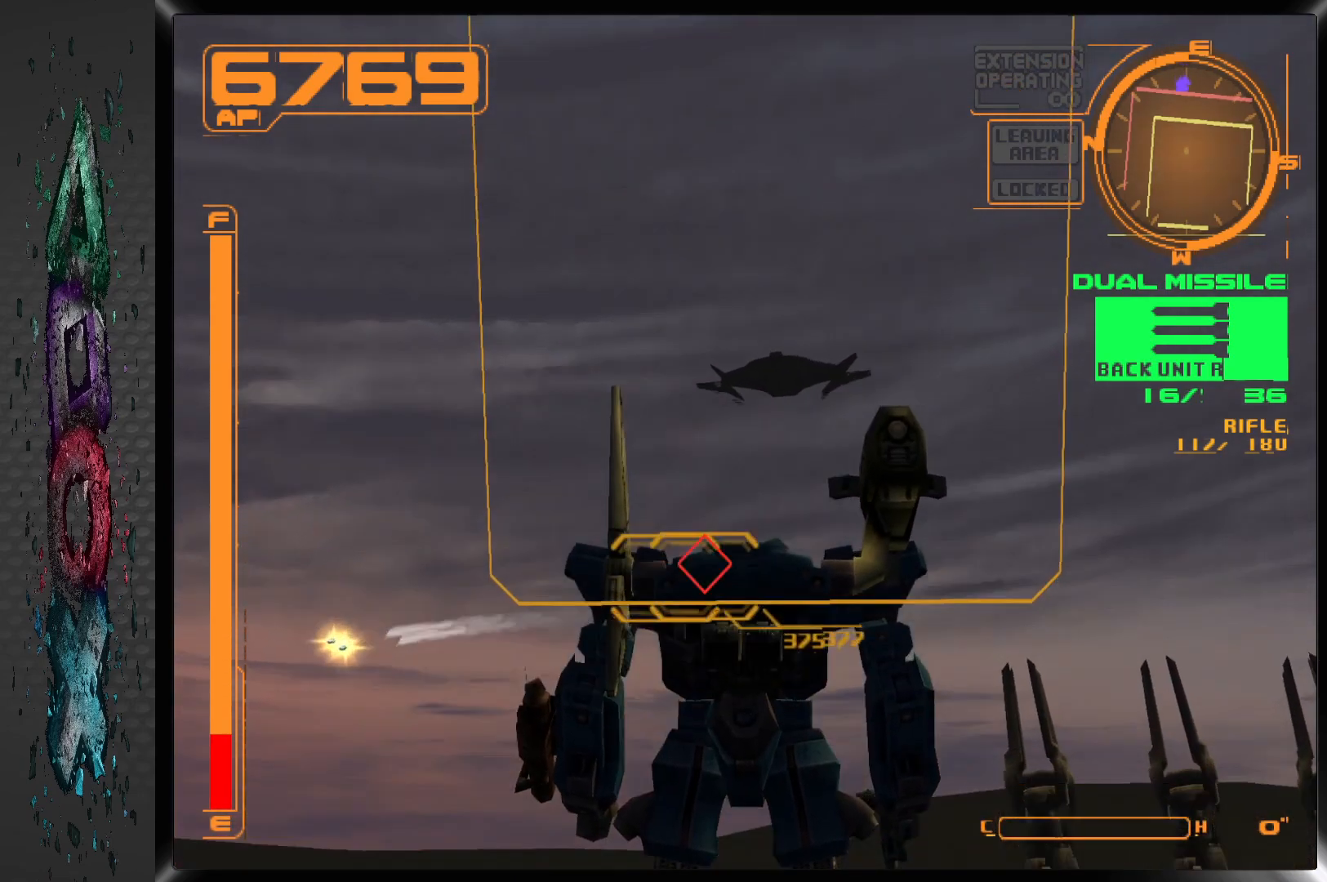
{"buttons": ["L2"], "left_stick": "center", "right_stick": "center", "events": [[367, "L2", "down"]]}
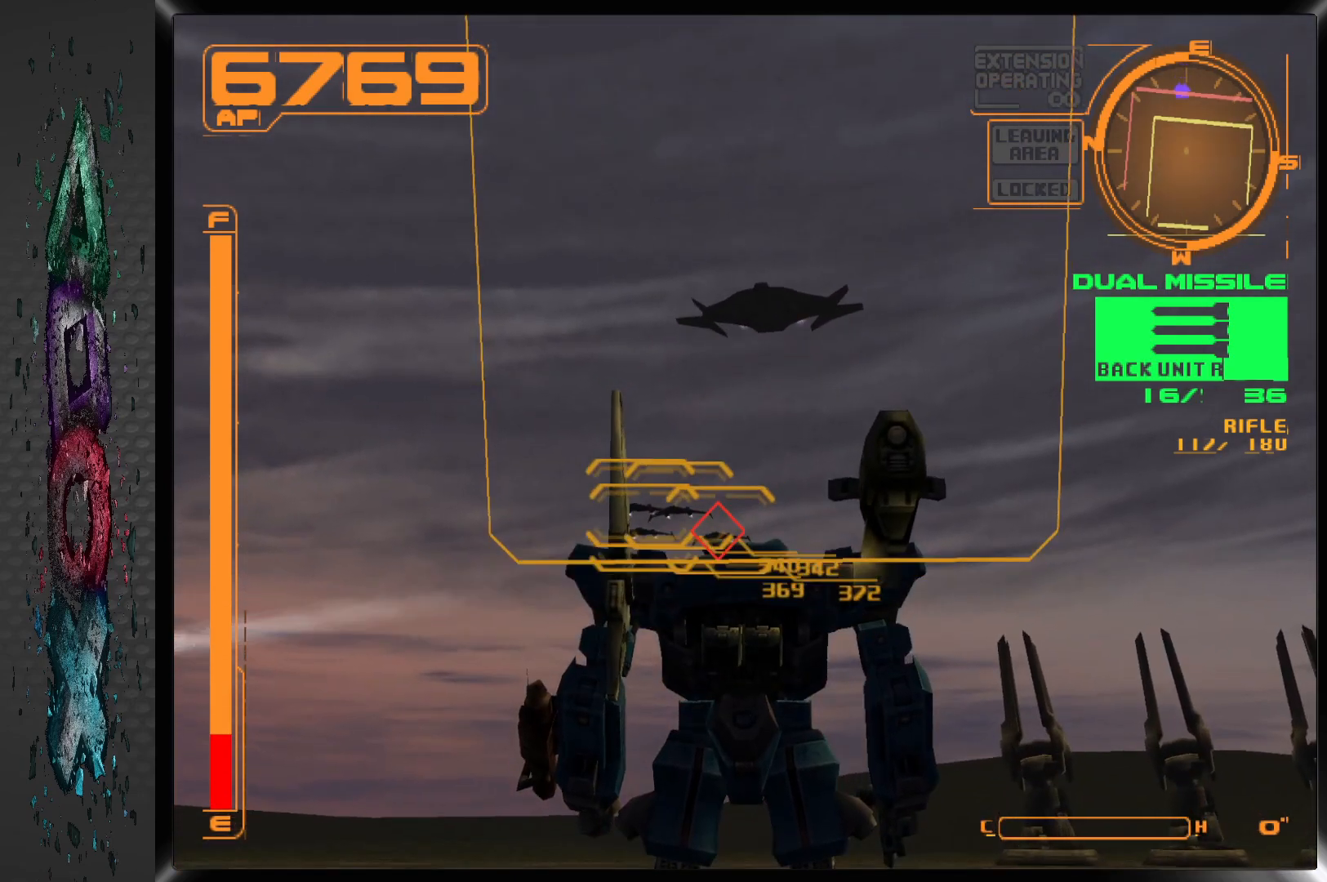
{"buttons": [], "left_stick": "center", "right_stick": "center", "events": [[33, "L2", "up"], [183, "L2", "down"], [400, "L2", "up"]]}
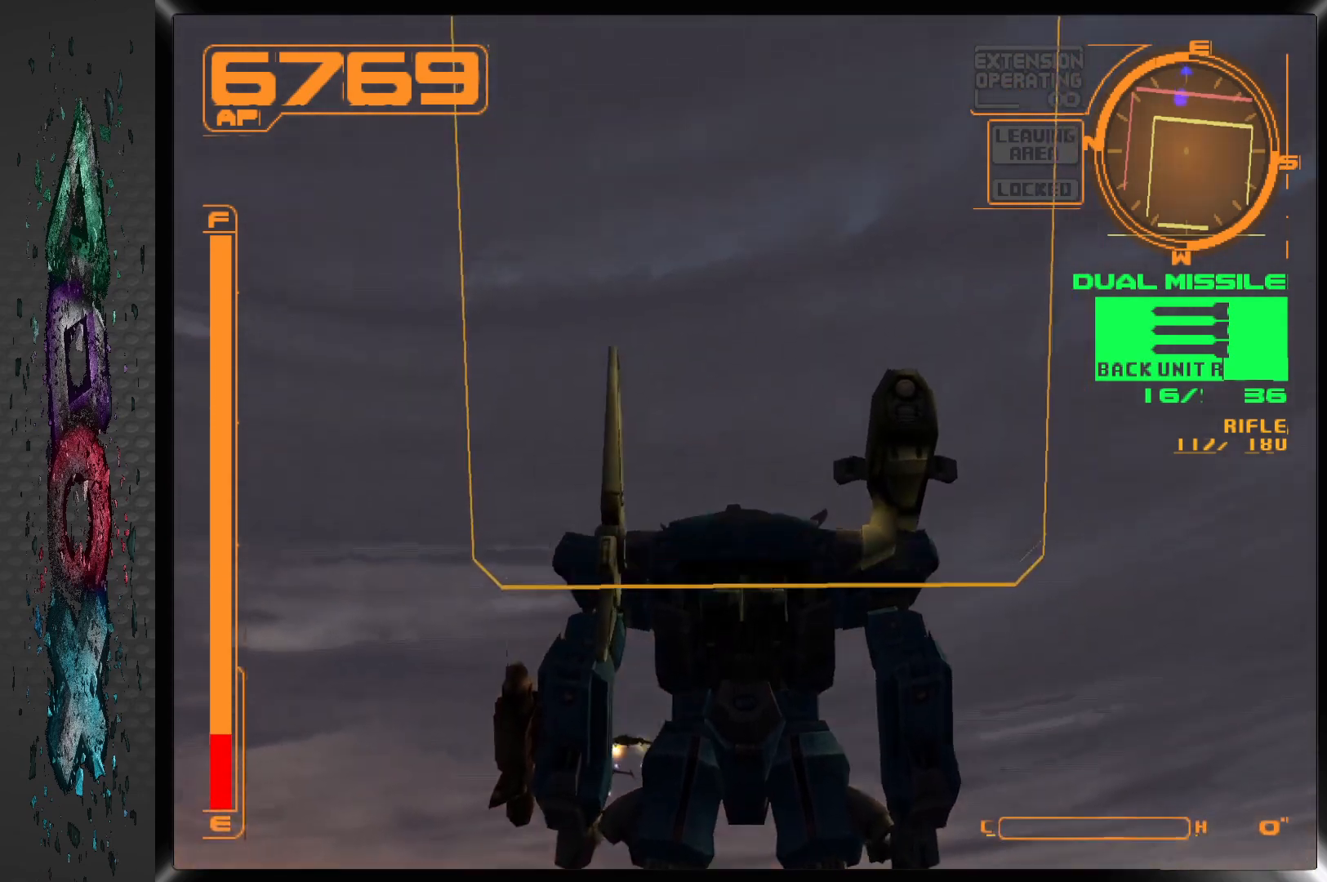
{"buttons": ["R2"], "left_stick": "center", "right_stick": "center", "events": [[500, "R2", "down"]]}
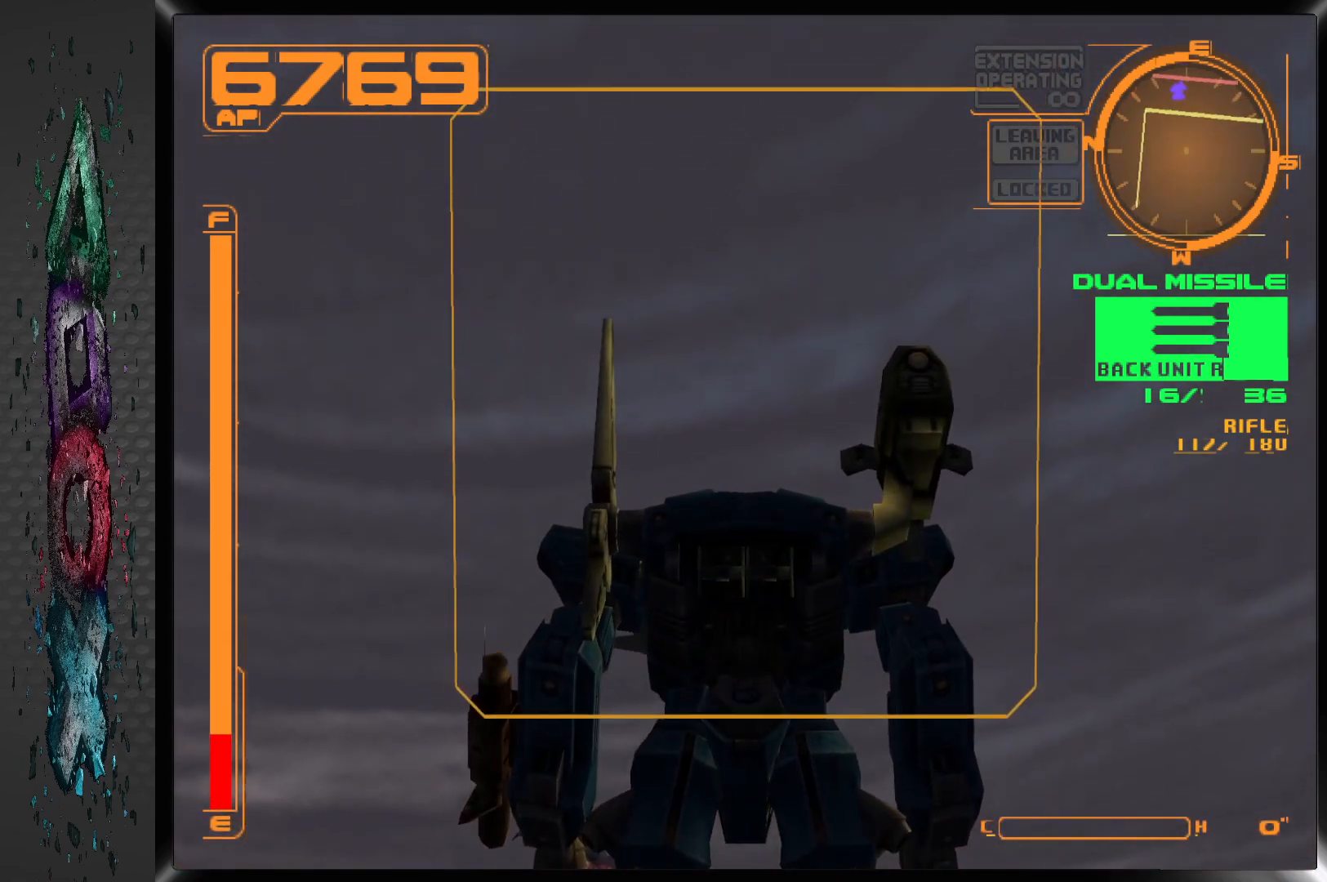
{"buttons": [], "left_stick": "center", "right_stick": "center", "events": [[167, "DPAD_LEFT", "down"], [167, "R2", "up"], [267, "DPAD_LEFT", "up"]]}
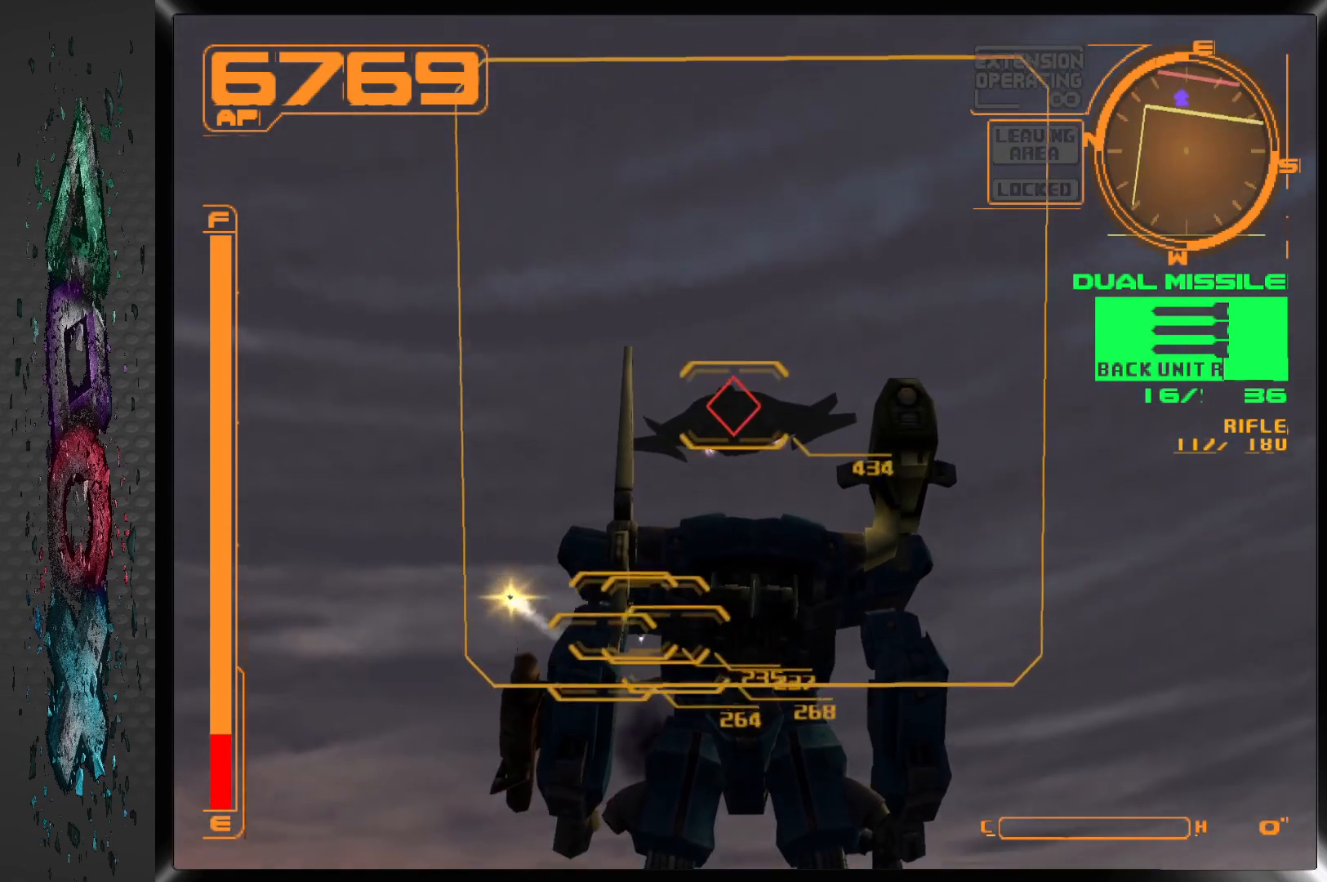
{"buttons": [], "left_stick": "center", "right_stick": "center", "events": []}